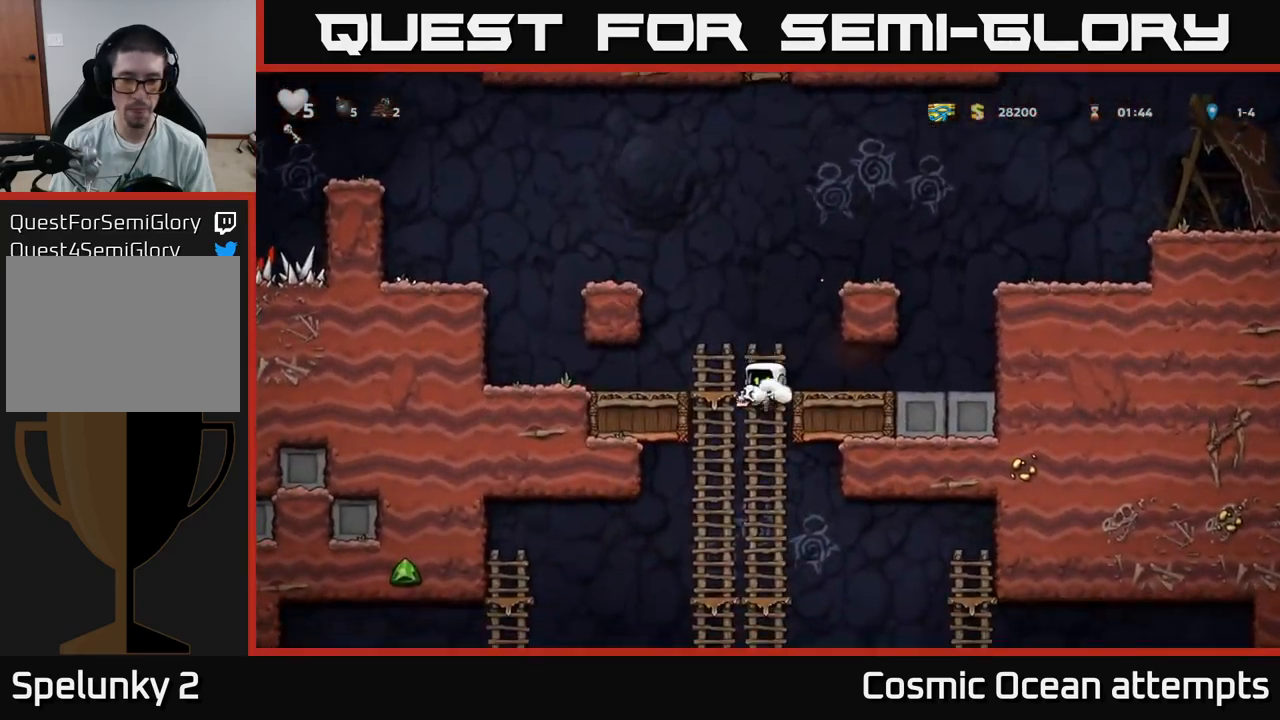
Gameplay with a controller (Xbox layout); each line is a JSON object with the inputs held at the frame after it. "events" lists button and stick changes between this image and that frame as [ms after this image, input, new state], when the widget could be followed in between.
{"buttons": ["A", "DPAD_DOWN"], "left_stick": "center", "right_stick": "center", "events": [[16, "DPAD_DOWN", "up"], [233, "DPAD_UP", "down"], [300, "DPAD_UP", "up"], [350, "DPAD_DOWN", "down"], [416, "A", "down"]]}
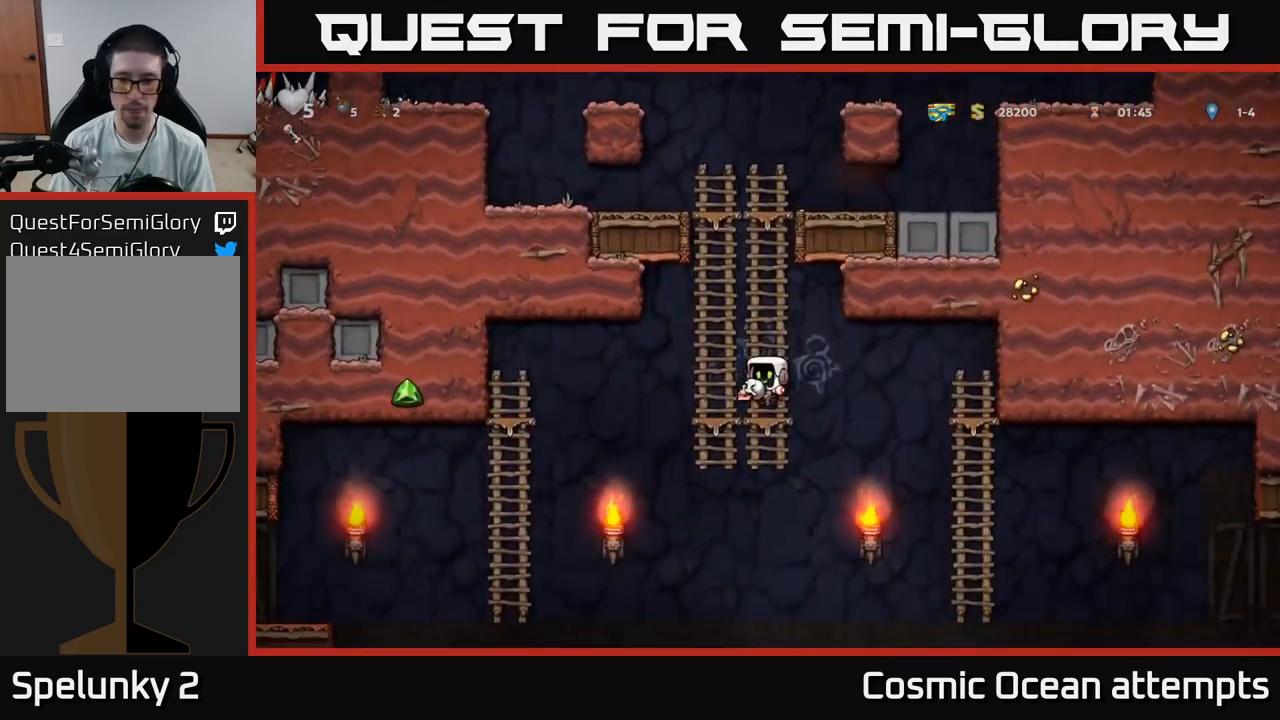
{"buttons": ["DPAD_RIGHT"], "left_stick": "center", "right_stick": "center", "events": [[33, "A", "up"], [100, "DPAD_DOWN", "up"], [216, "DPAD_RIGHT", "down"]]}
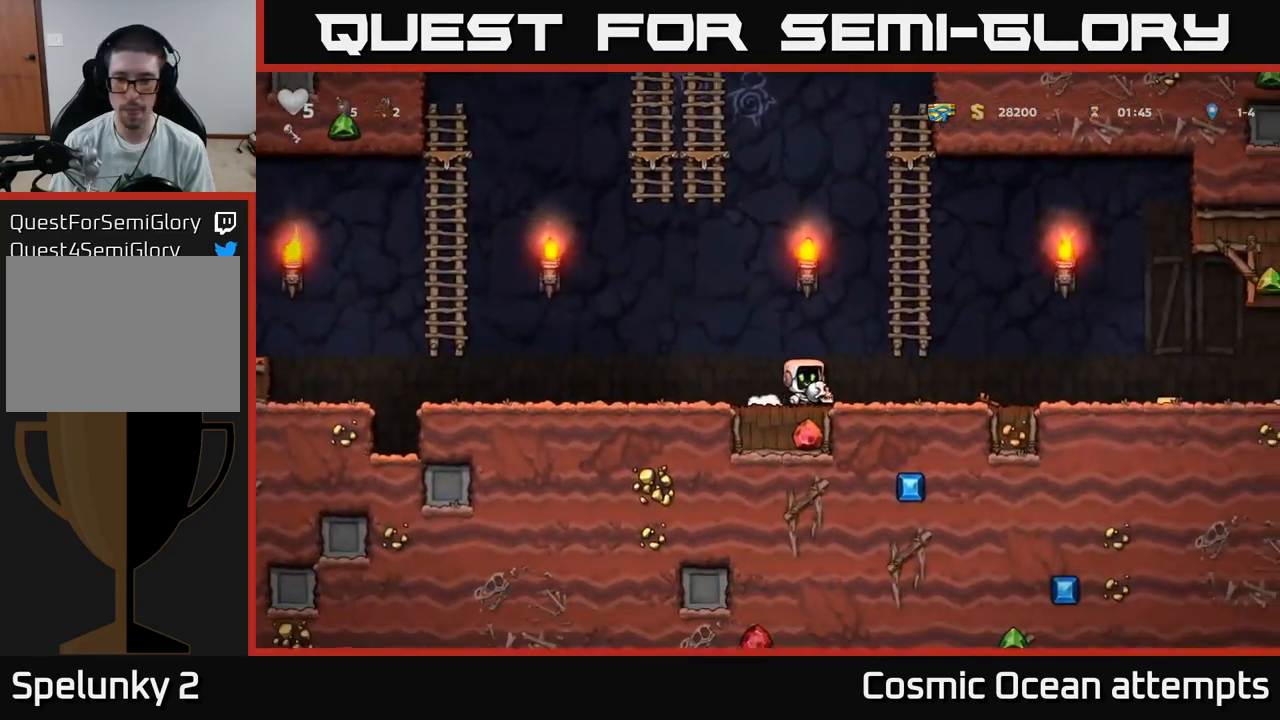
{"buttons": ["DPAD_RIGHT"], "left_stick": "center", "right_stick": "center", "events": []}
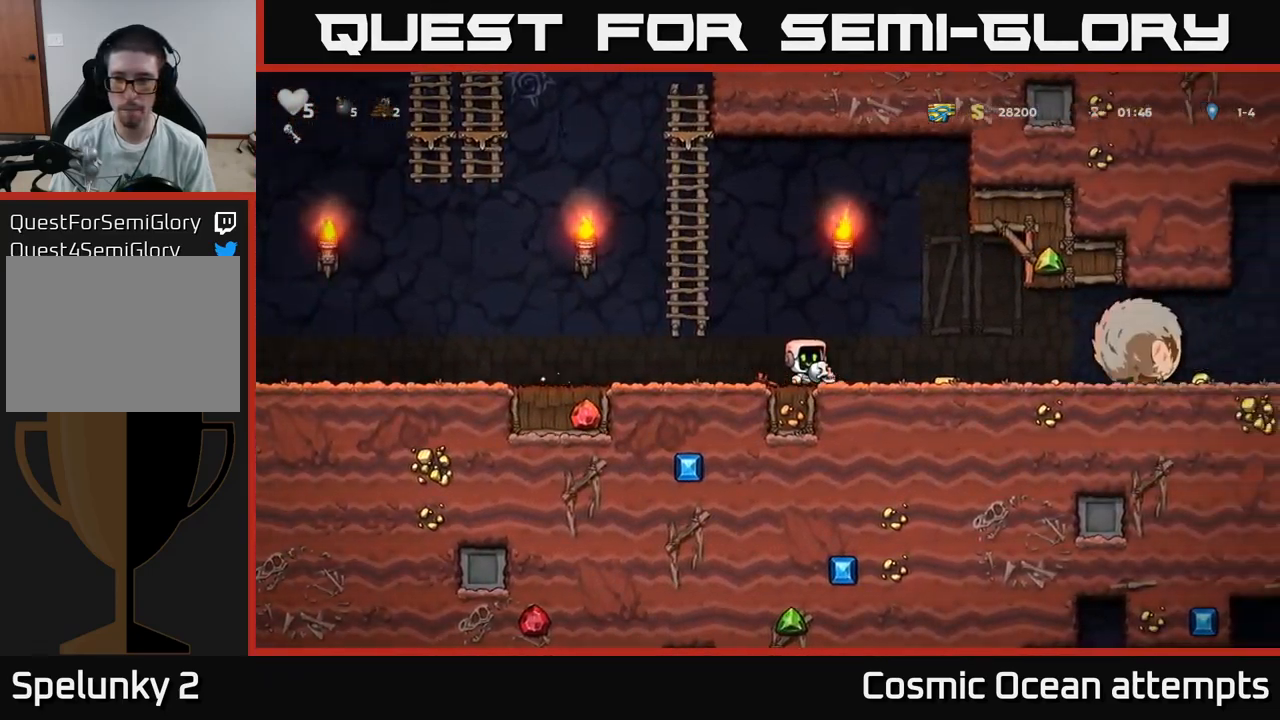
{"buttons": ["DPAD_LEFT"], "left_stick": "center", "right_stick": "center", "events": [[83, "DPAD_RIGHT", "up"], [100, "DPAD_LEFT", "down"]]}
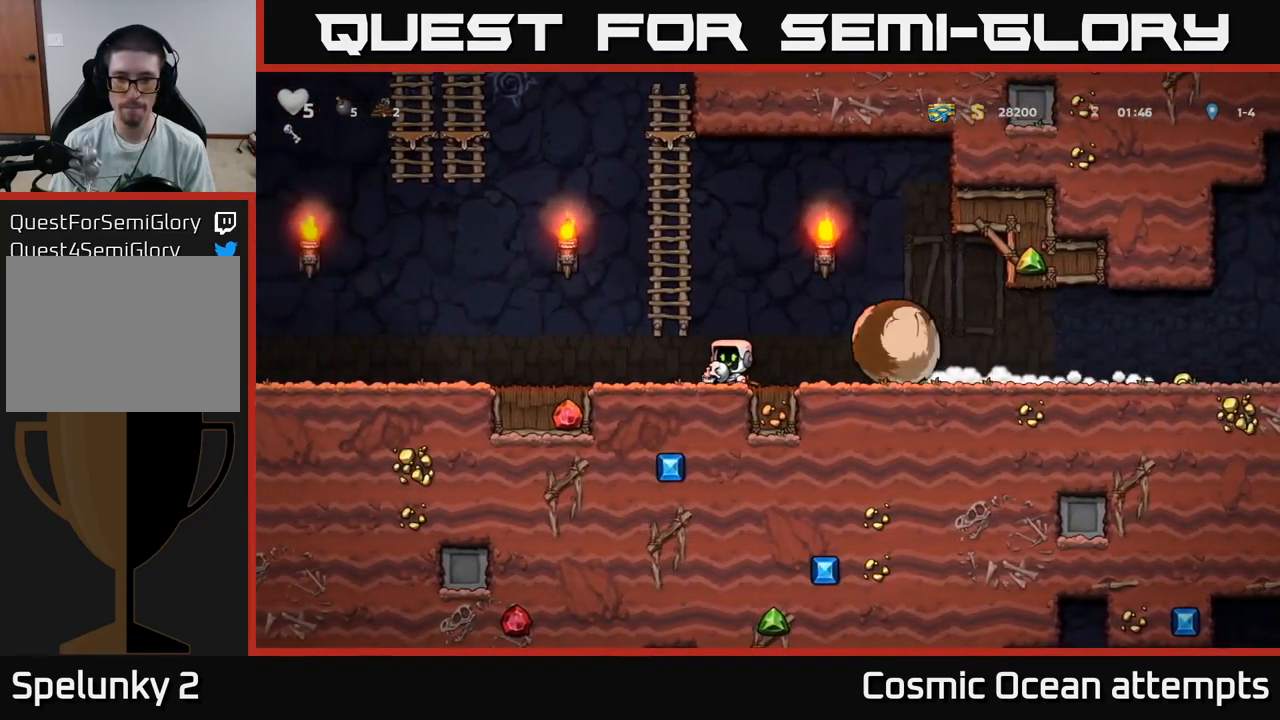
{"buttons": ["DPAD_LEFT"], "left_stick": "center", "right_stick": "center", "events": []}
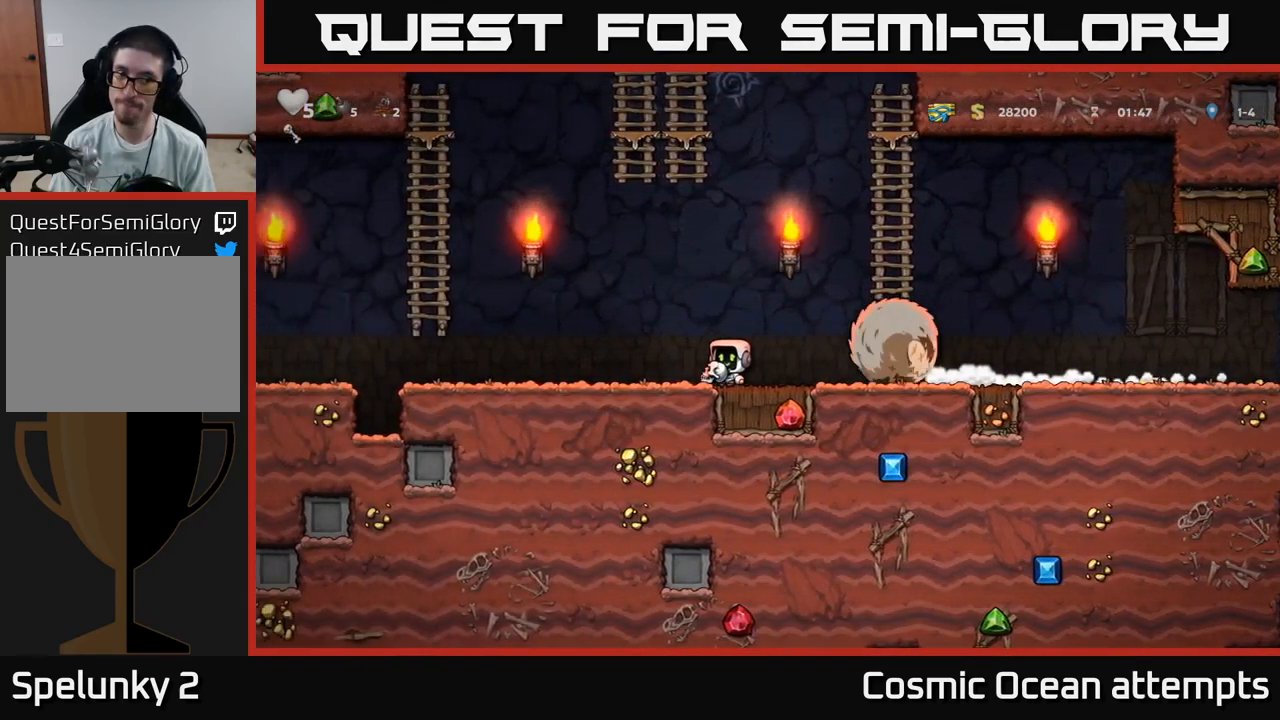
{"buttons": ["A", "DPAD_LEFT"], "left_stick": "center", "right_stick": "center", "events": [[400, "A", "down"]]}
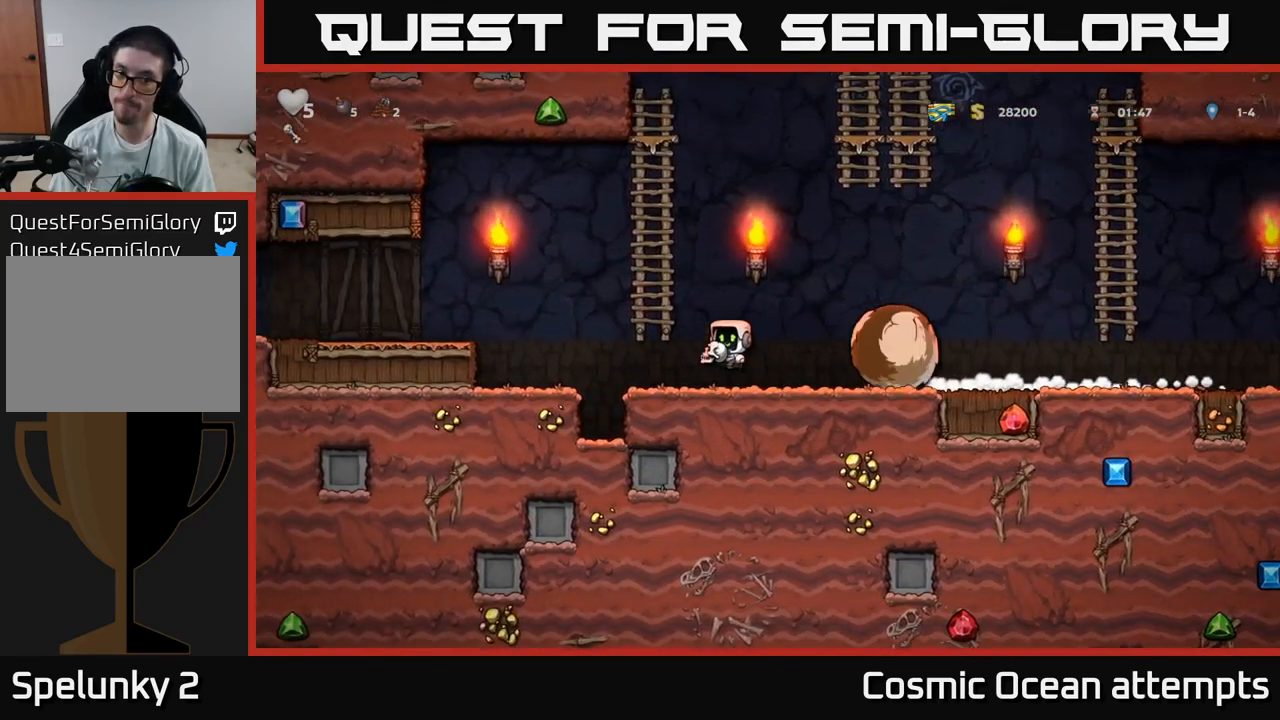
{"buttons": ["DPAD_RIGHT"], "left_stick": "center", "right_stick": "center", "events": [[66, "DPAD_UP", "down"], [116, "DPAD_LEFT", "up"], [150, "A", "up"], [216, "A", "down"], [216, "DPAD_RIGHT", "down"], [233, "DPAD_UP", "up"], [383, "A", "up"]]}
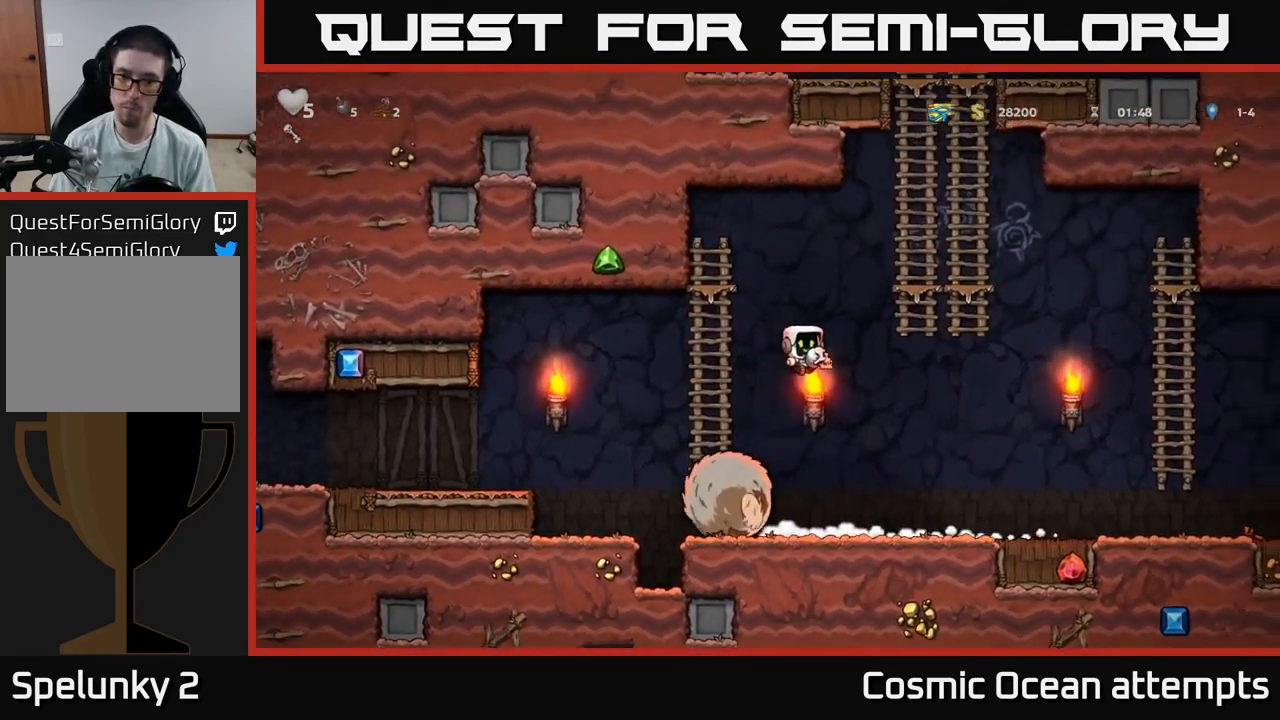
{"buttons": [], "left_stick": "center", "right_stick": "center", "events": [[66, "DPAD_RIGHT", "up"], [367, "DPAD_LEFT", "down"], [483, "DPAD_LEFT", "up"]]}
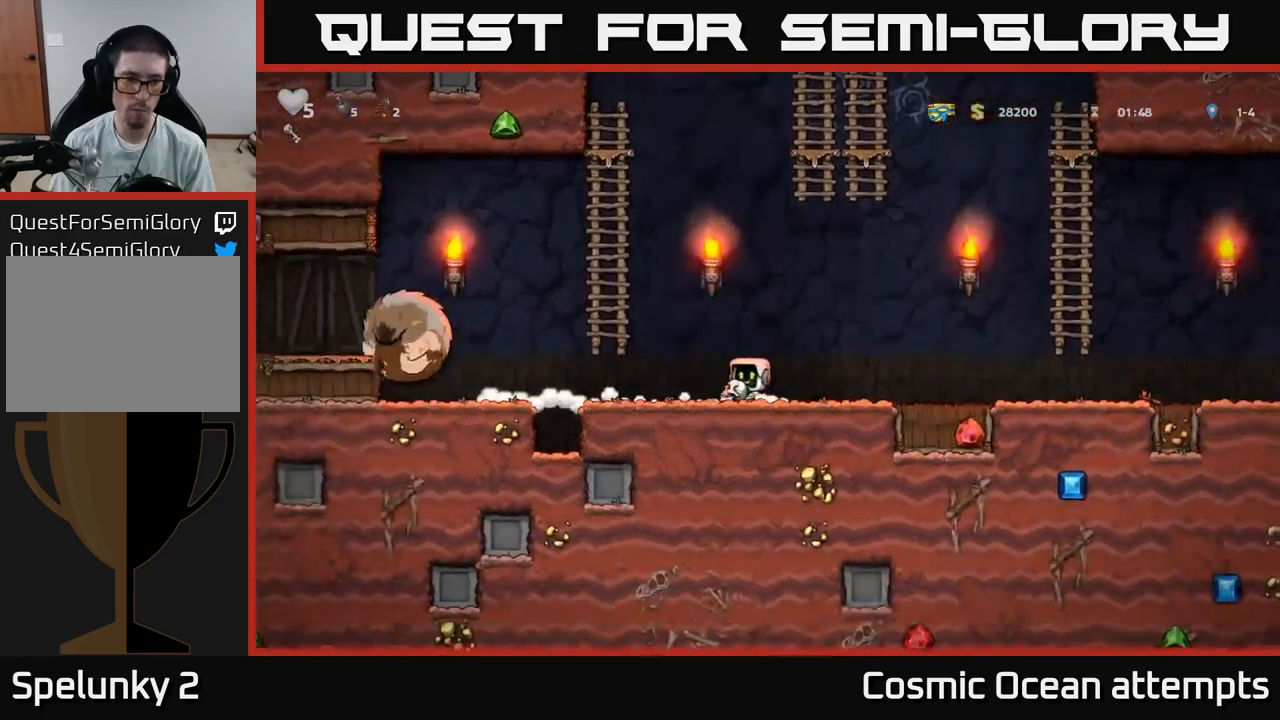
{"buttons": ["X", "DPAD_LEFT"], "left_stick": "center", "right_stick": "center", "events": [[400, "DPAD_LEFT", "down"], [450, "X", "down"]]}
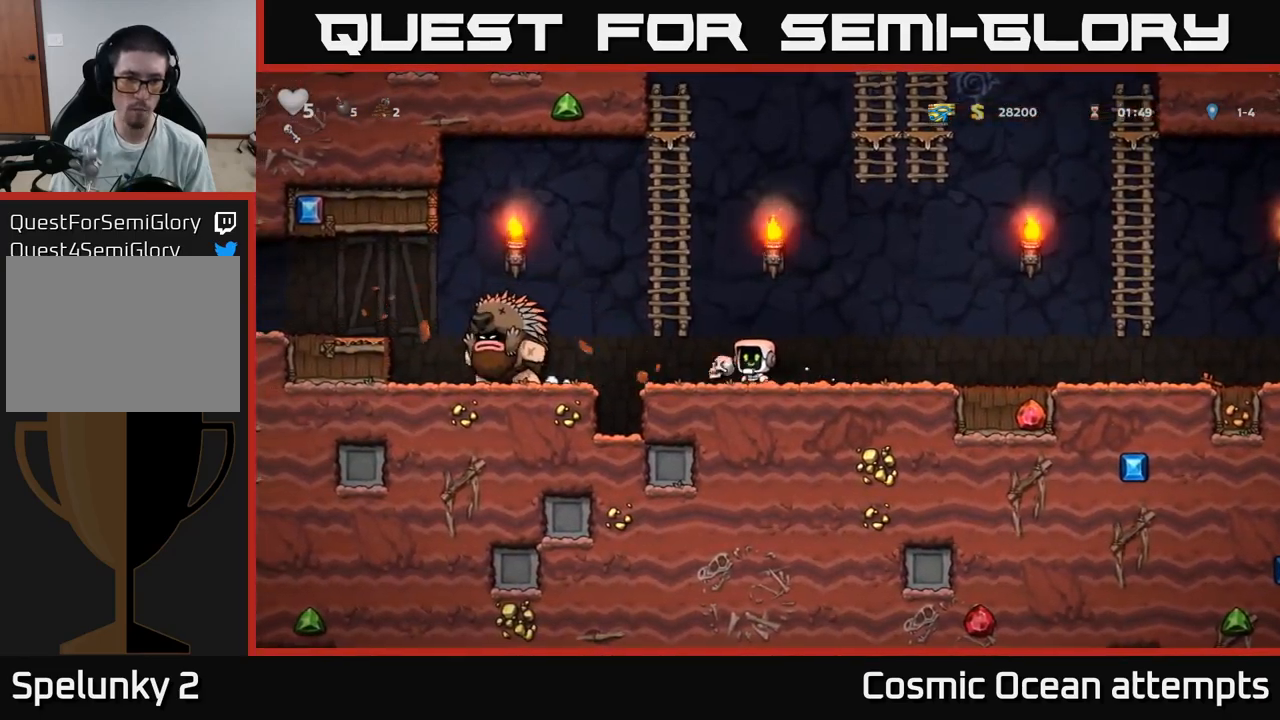
{"buttons": ["DPAD_RIGHT"], "left_stick": "center", "right_stick": "center", "events": [[17, "DPAD_LEFT", "up"], [33, "X", "up"], [50, "DPAD_RIGHT", "down"]]}
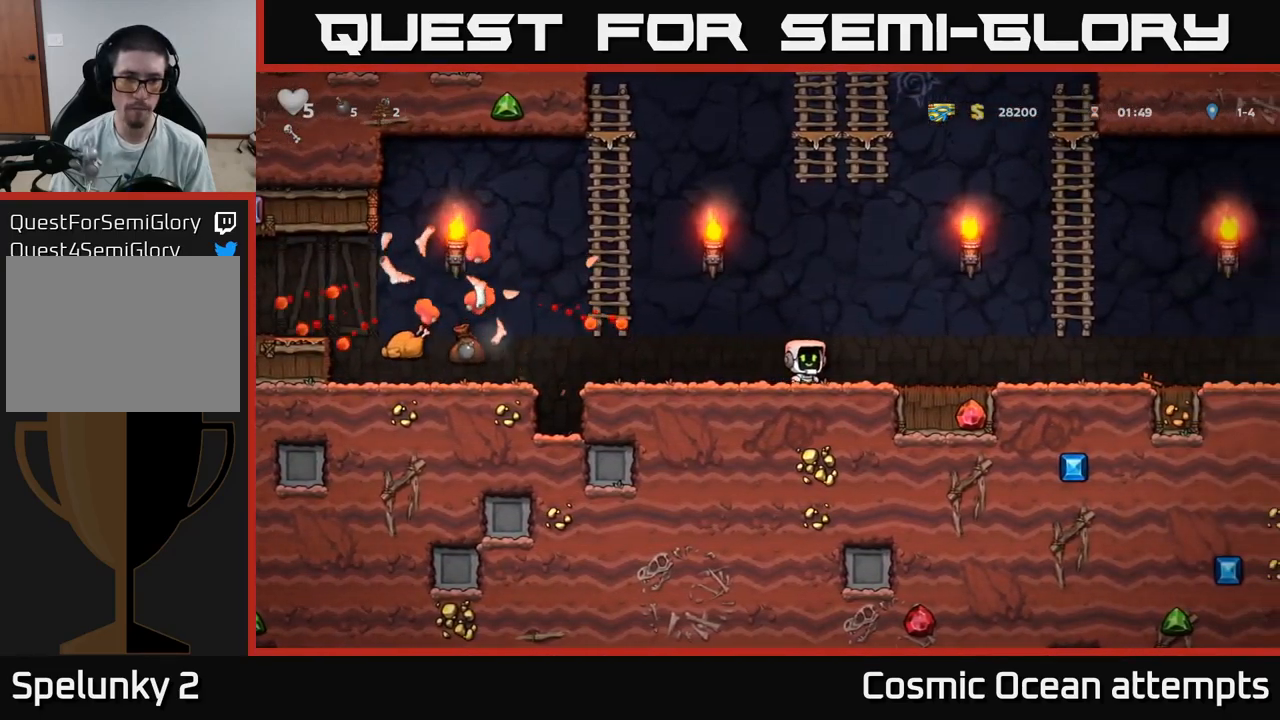
{"buttons": ["DPAD_LEFT"], "left_stick": "center", "right_stick": "center", "events": [[50, "DPAD_RIGHT", "up"], [83, "DPAD_LEFT", "down"]]}
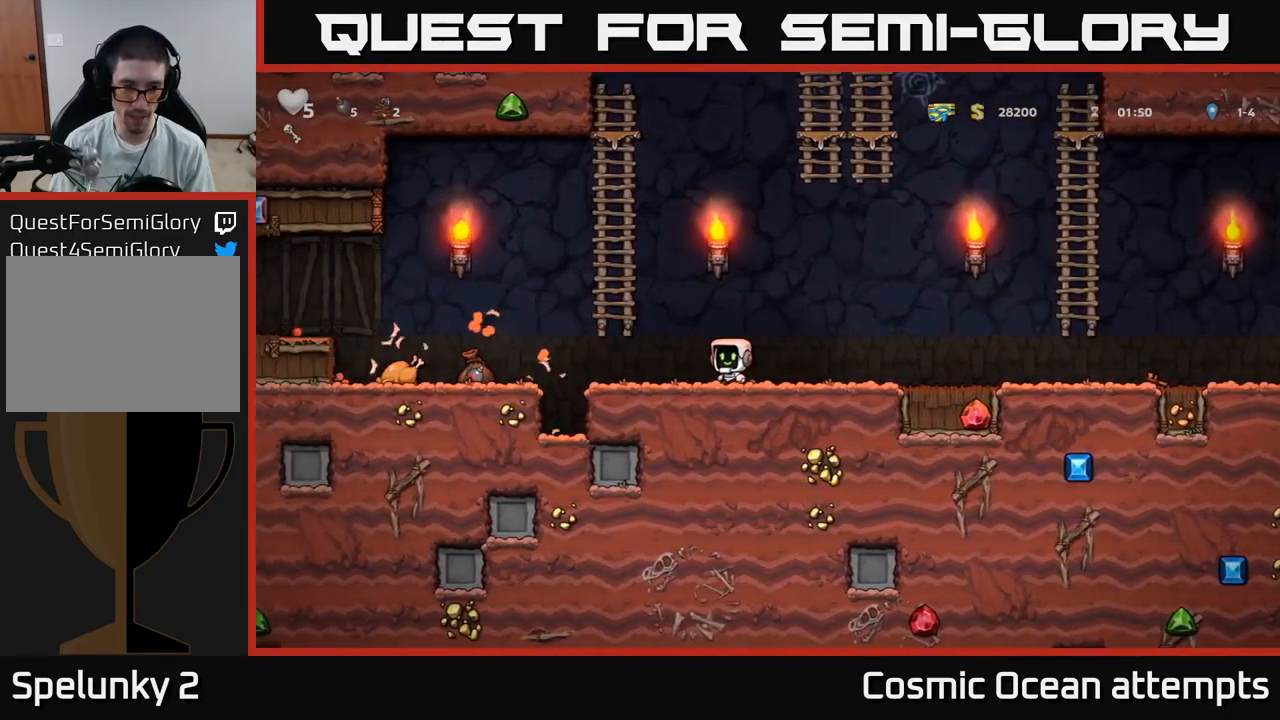
{"buttons": ["DPAD_LEFT"], "left_stick": "center", "right_stick": "center", "events": [[33, "A", "down"], [150, "A", "up"]]}
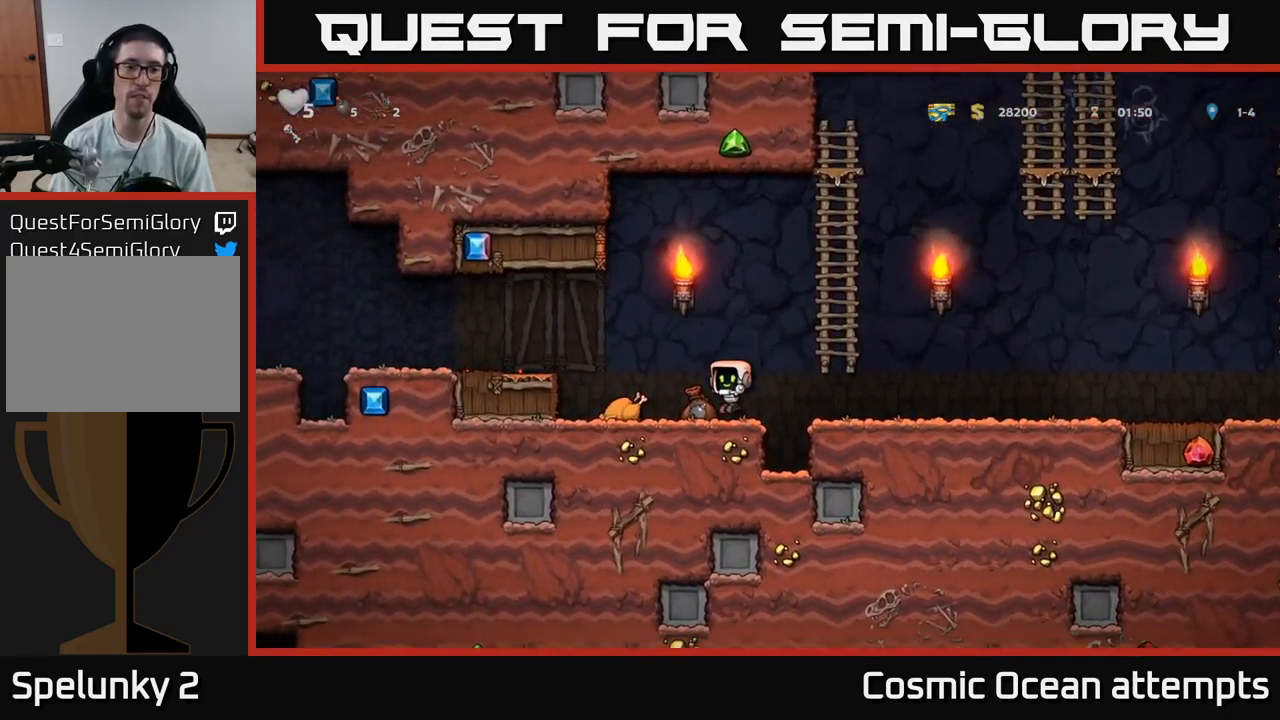
{"buttons": ["DPAD_RIGHT"], "left_stick": "center", "right_stick": "center", "events": [[217, "DPAD_LEFT", "up"], [250, "DPAD_RIGHT", "down"]]}
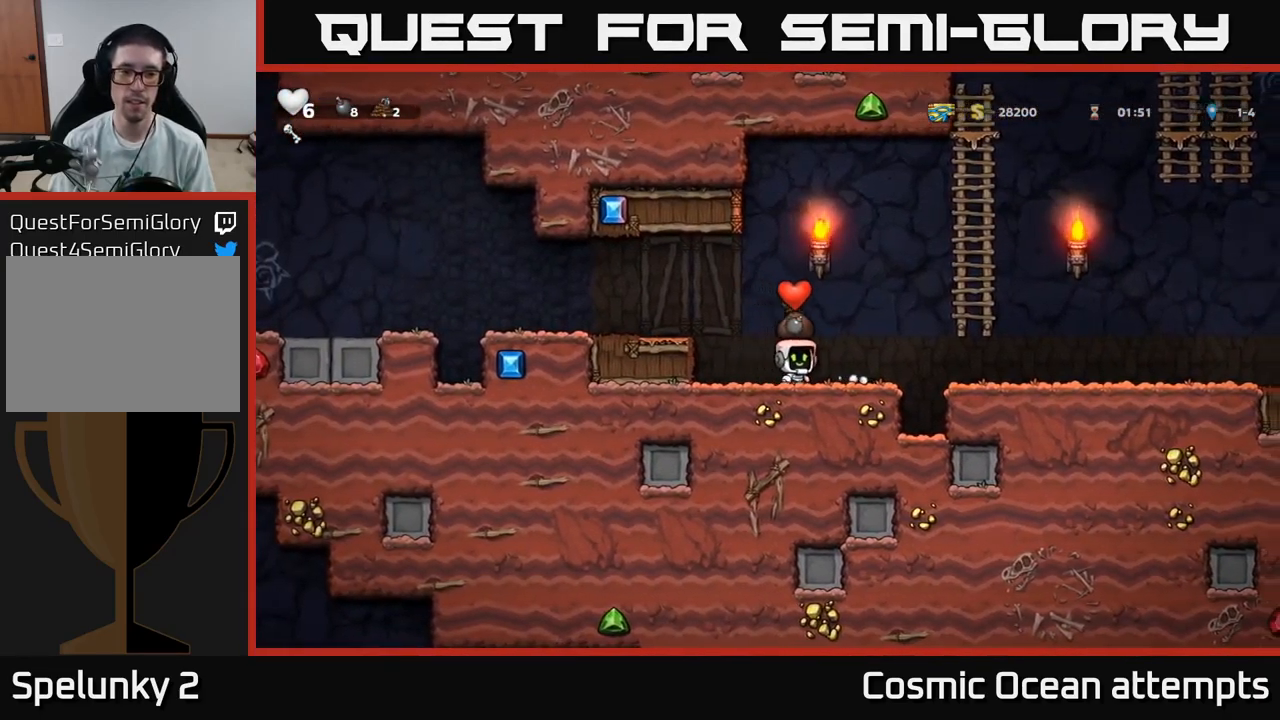
{"buttons": ["DPAD_UP", "DPAD_RIGHT"], "left_stick": "center", "right_stick": "center", "events": [[33, "A", "down"], [300, "DPAD_UP", "down"], [317, "A", "up"]]}
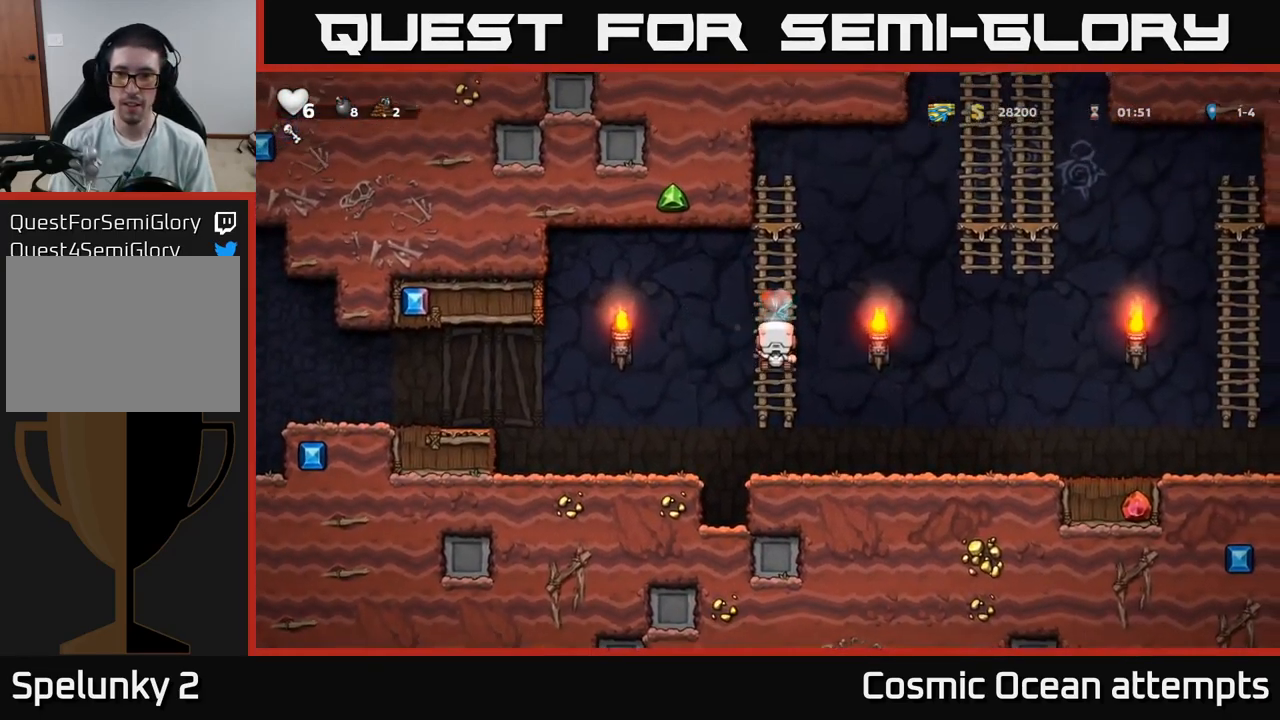
{"buttons": ["A", "DPAD_RIGHT"], "left_stick": "center", "right_stick": "center", "events": [[150, "A", "down"], [200, "DPAD_UP", "up"]]}
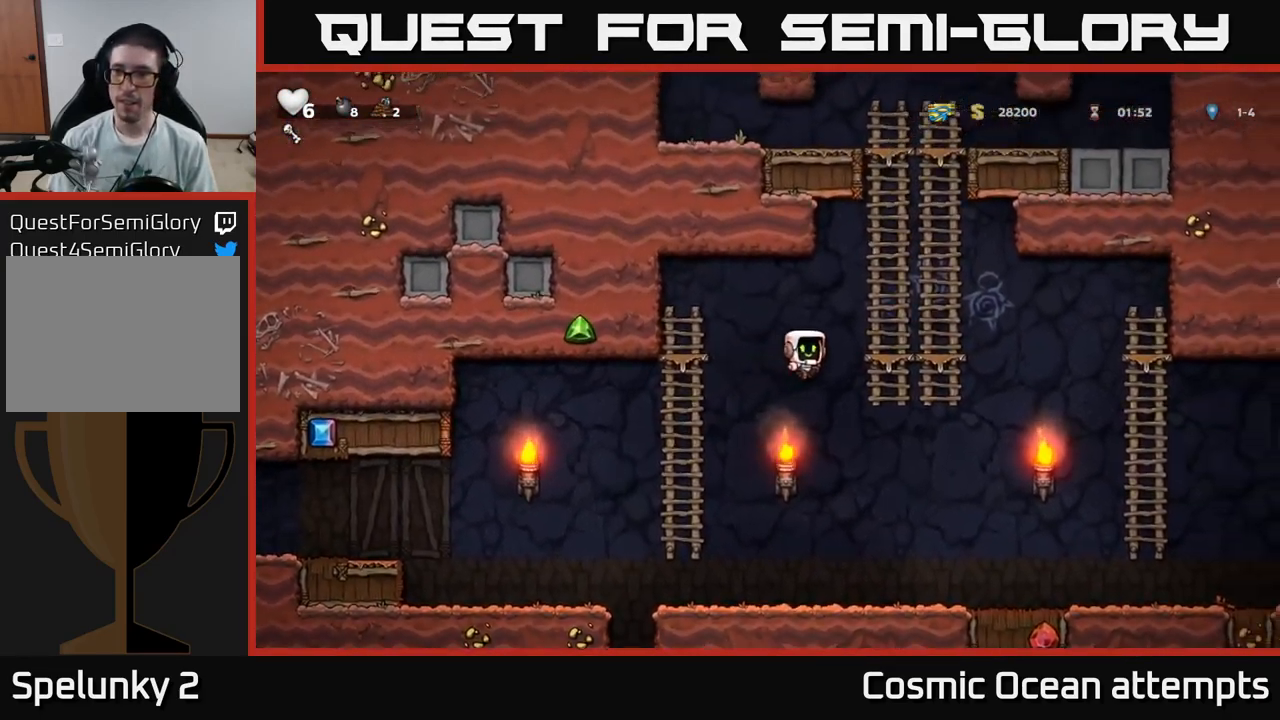
{"buttons": ["A", "DPAD_UP"], "left_stick": "center", "right_stick": "center", "events": [[83, "A", "up"], [117, "DPAD_UP", "down"], [150, "DPAD_RIGHT", "up"], [200, "A", "down"], [367, "A", "up"], [483, "A", "down"]]}
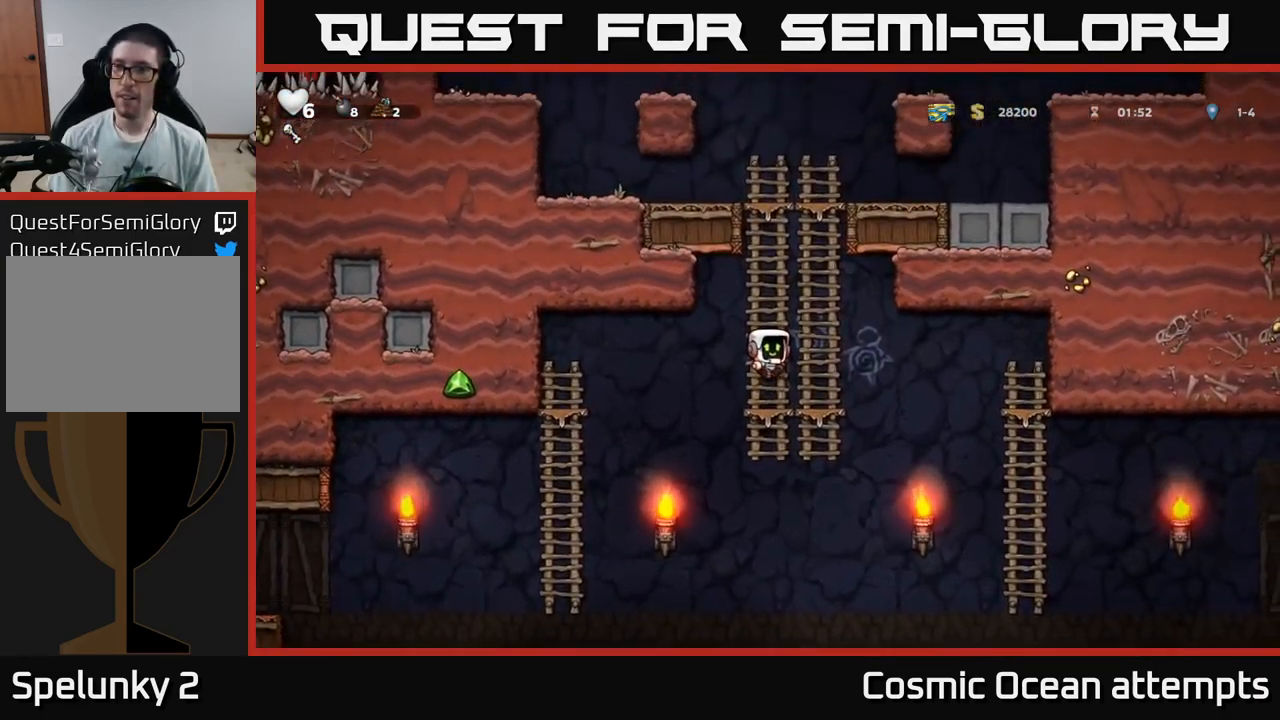
{"buttons": ["DPAD_UP"], "left_stick": "center", "right_stick": "center", "events": [[150, "A", "up"], [283, "A", "down"], [450, "A", "up"]]}
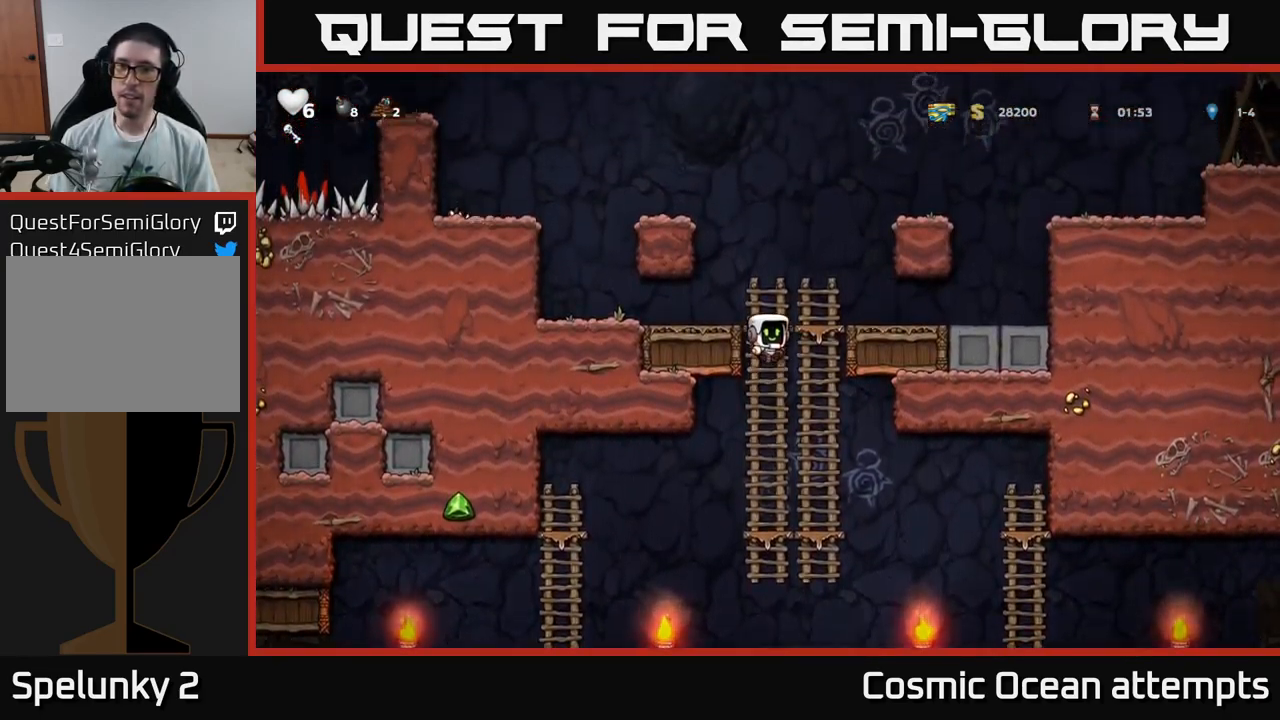
{"buttons": ["A", "DPAD_RIGHT"], "left_stick": "center", "right_stick": "center", "events": [[200, "DPAD_RIGHT", "down"], [216, "DPAD_UP", "up"], [233, "A", "down"]]}
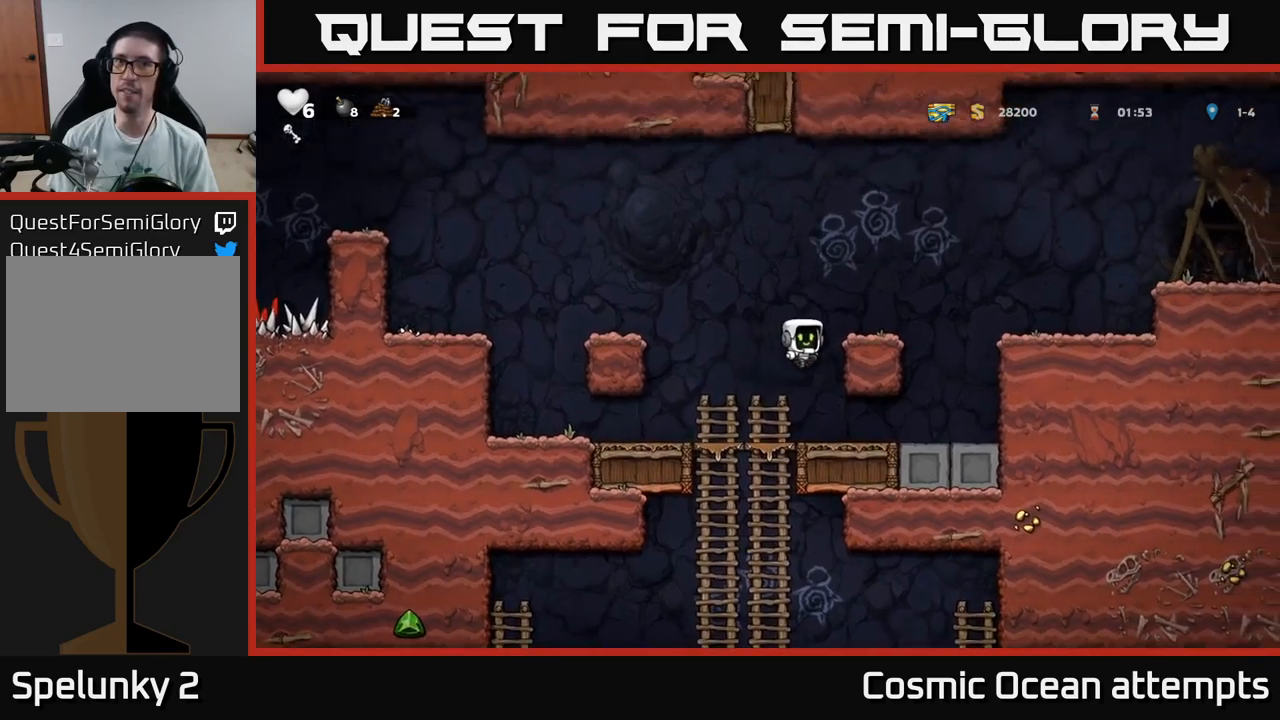
{"buttons": [], "left_stick": "center", "right_stick": "center", "events": [[50, "A", "up"], [217, "A", "down"], [334, "DPAD_RIGHT", "up"], [367, "A", "up"]]}
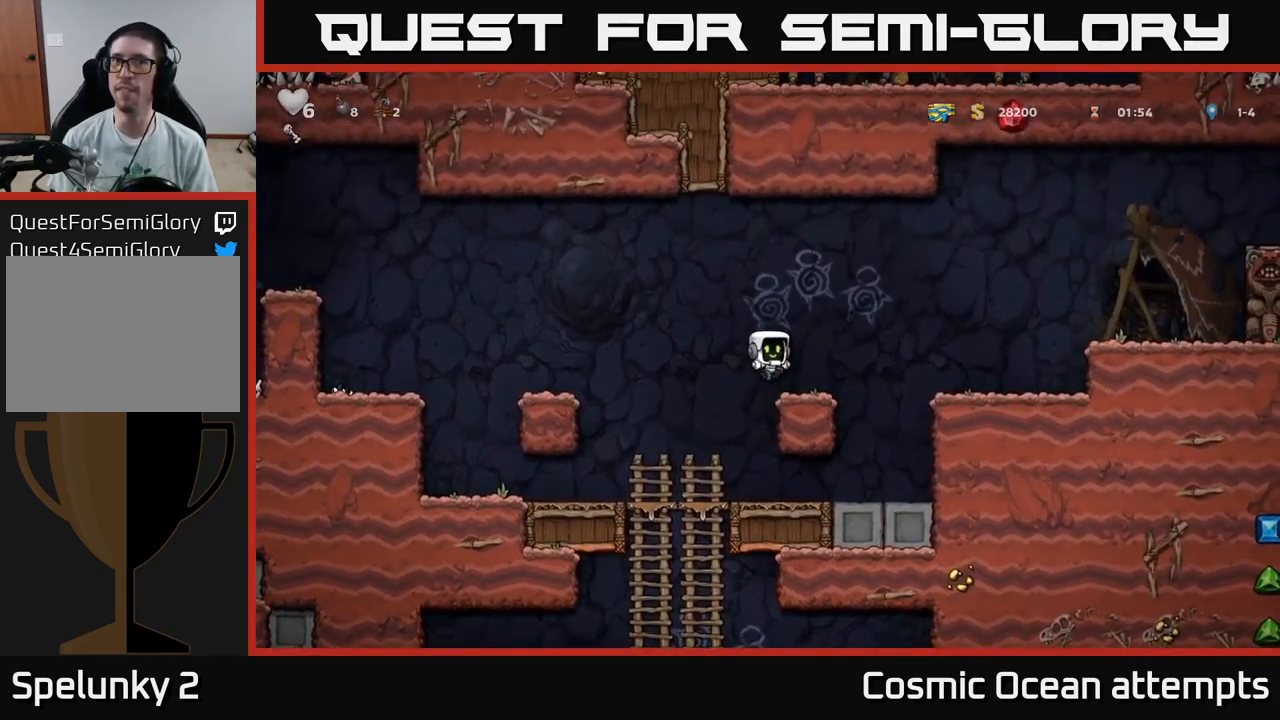
{"buttons": ["A", "DPAD_RIGHT"], "left_stick": "center", "right_stick": "center", "events": [[100, "DPAD_RIGHT", "down"], [250, "A", "down"]]}
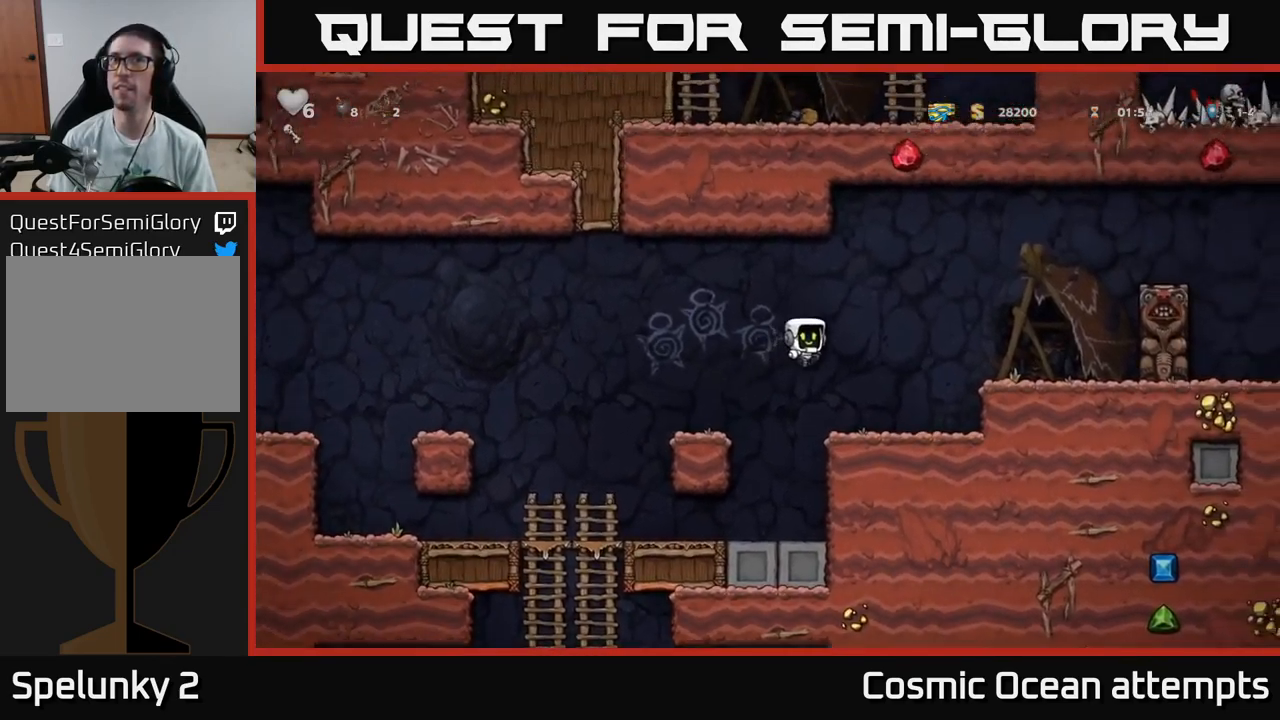
{"buttons": ["A", "DPAD_RIGHT"], "left_stick": "center", "right_stick": "center", "events": [[67, "A", "up"], [167, "DPAD_RIGHT", "up"], [467, "DPAD_RIGHT", "down"], [484, "A", "down"]]}
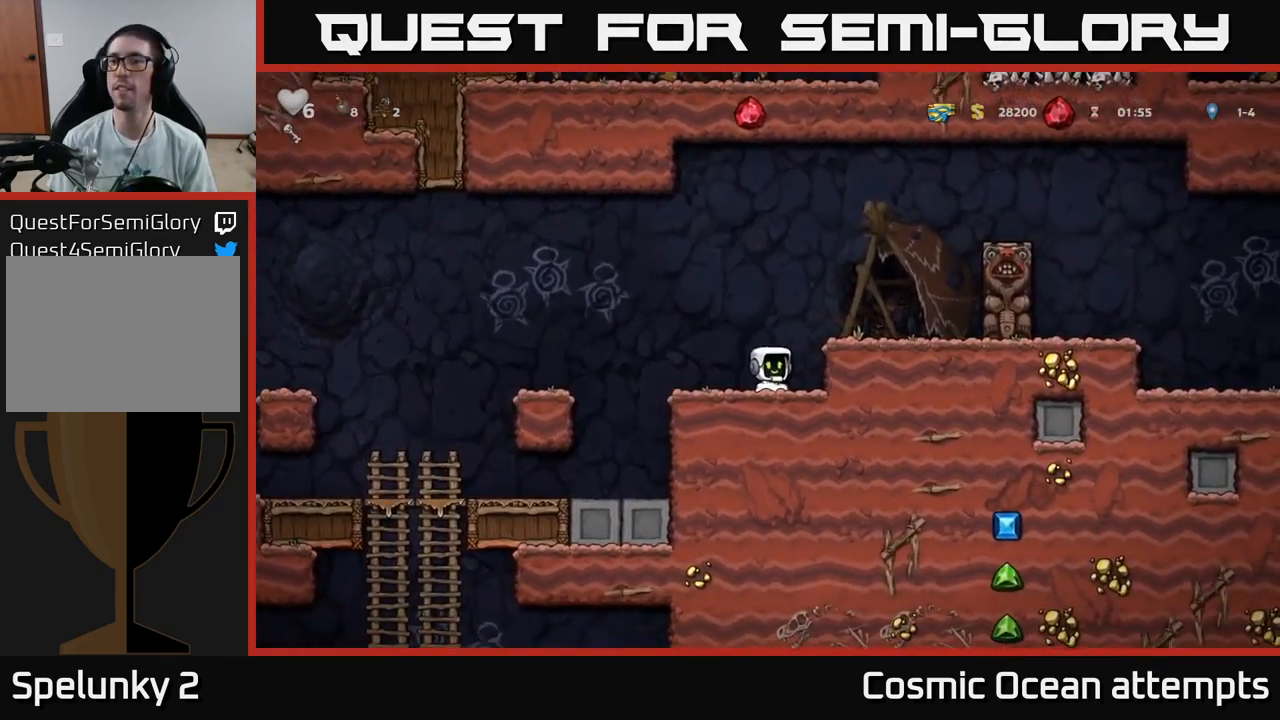
{"buttons": ["A"], "left_stick": "center", "right_stick": "center", "events": [[117, "A", "up"], [267, "DPAD_RIGHT", "up"], [317, "DPAD_LEFT", "down"], [434, "A", "down"], [450, "DPAD_LEFT", "up"]]}
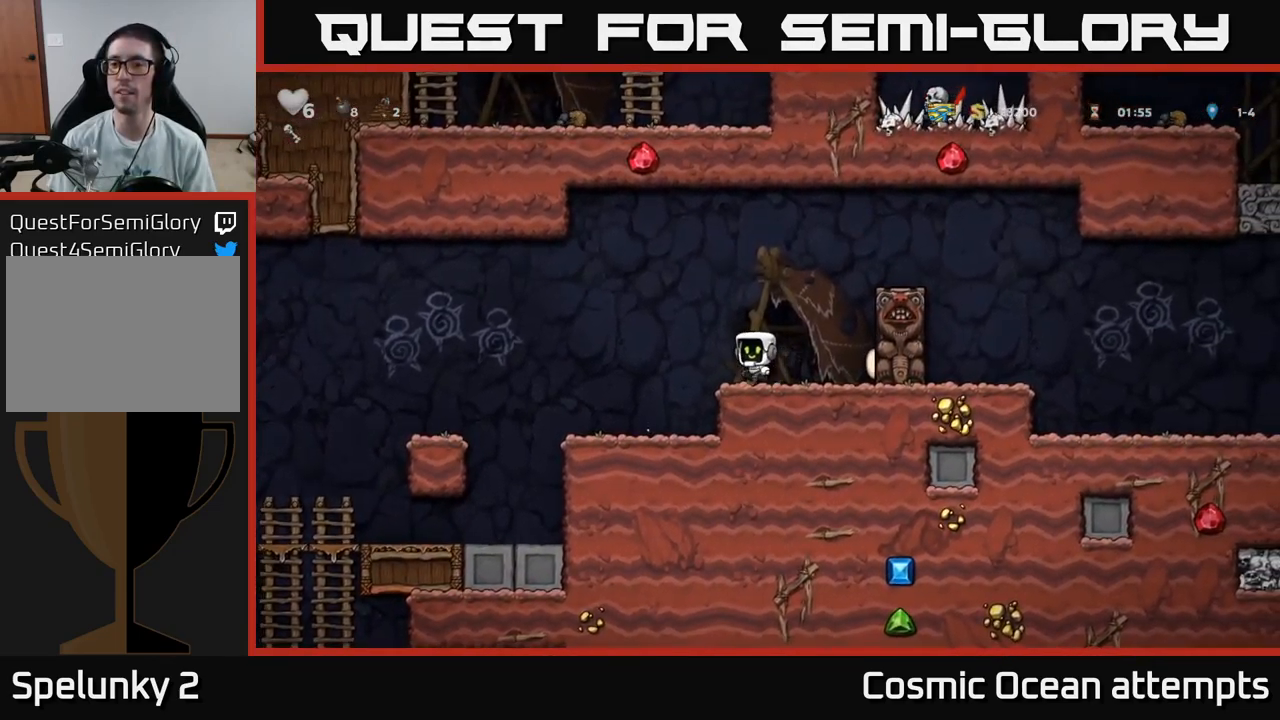
{"buttons": [], "left_stick": "center", "right_stick": "center", "events": [[100, "A", "up"]]}
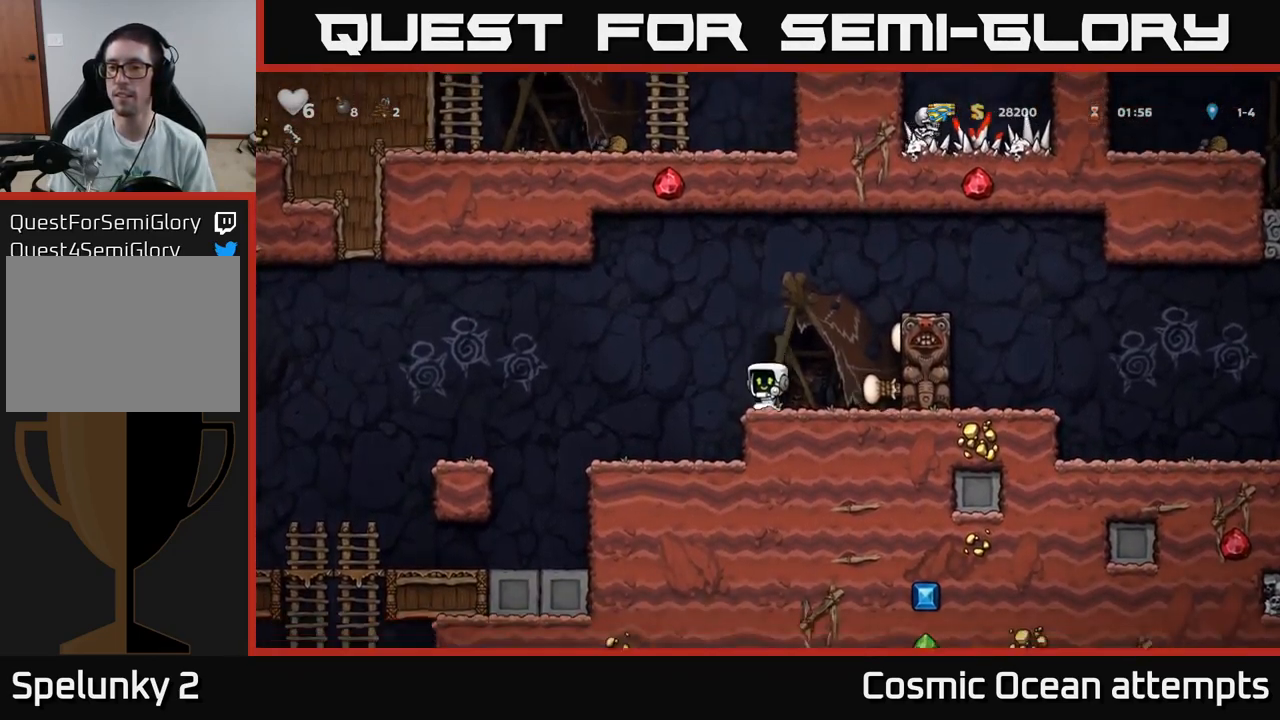
{"buttons": ["DPAD_RIGHT"], "left_stick": "center", "right_stick": "center", "events": [[250, "DPAD_RIGHT", "down"], [284, "A", "down"], [450, "A", "up"]]}
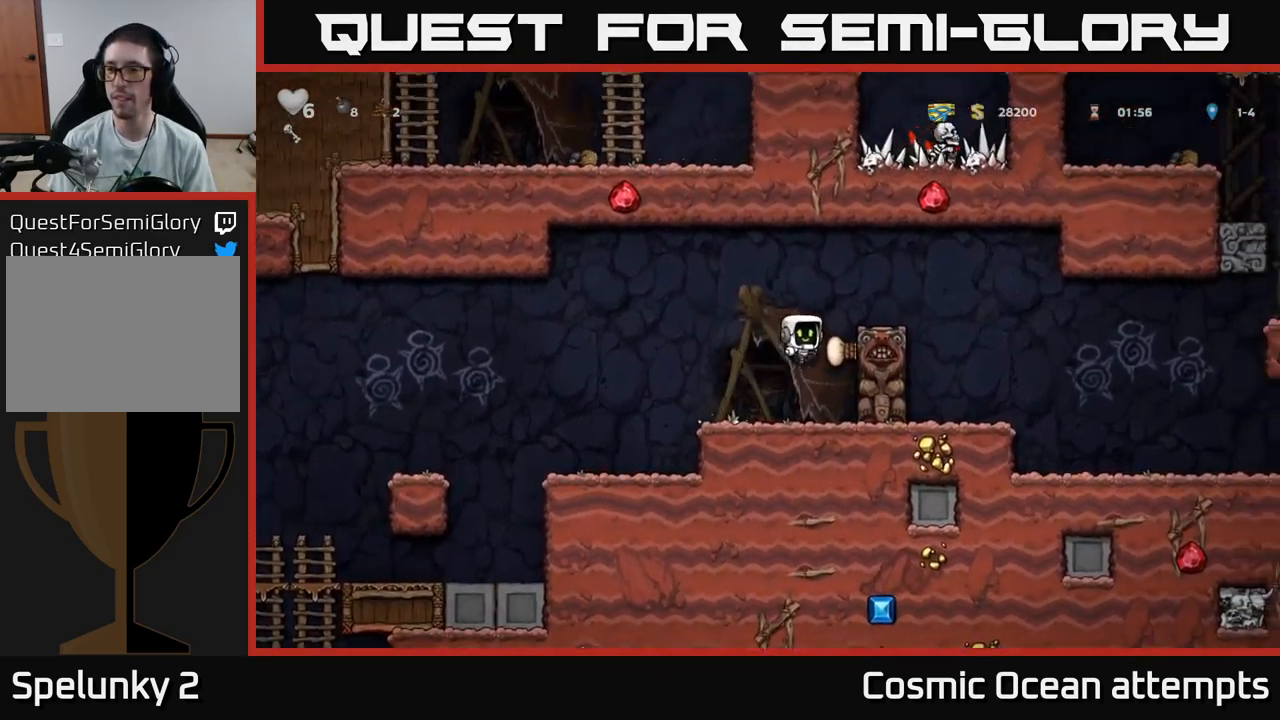
{"buttons": ["DPAD_RIGHT"], "left_stick": "center", "right_stick": "center", "events": [[150, "A", "down"], [400, "A", "up"]]}
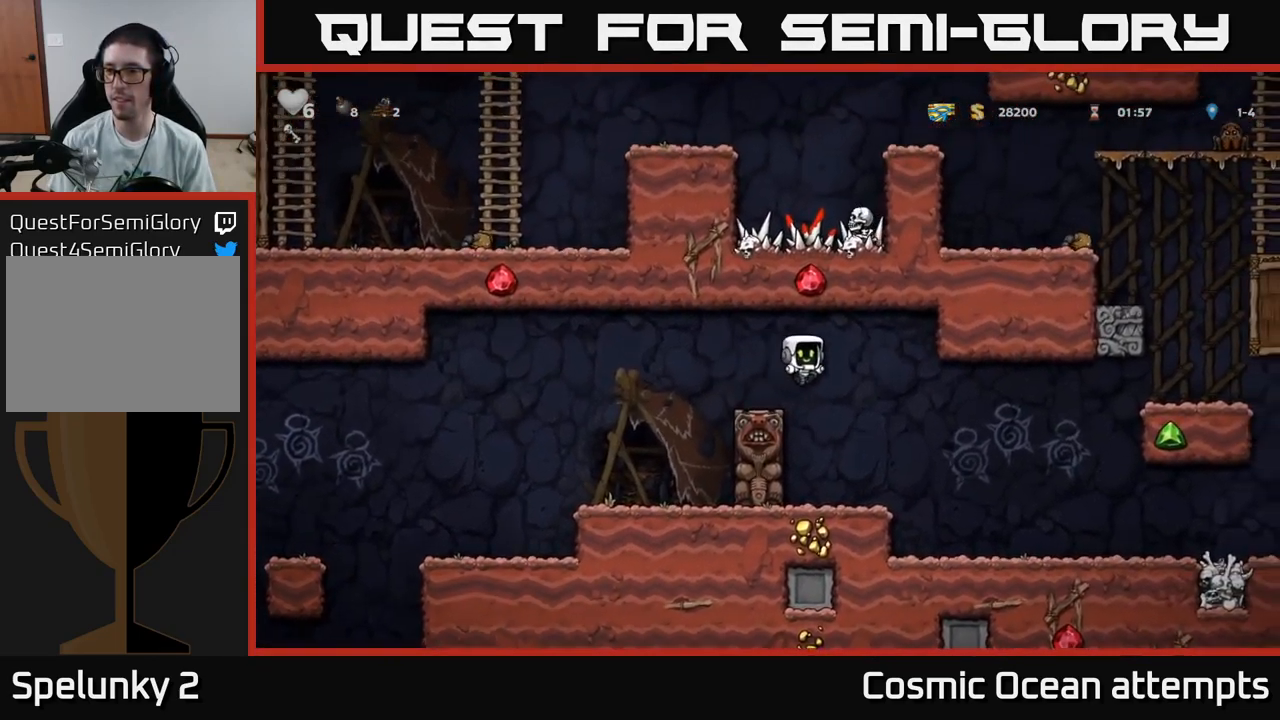
{"buttons": ["DPAD_RIGHT"], "left_stick": "center", "right_stick": "center", "events": []}
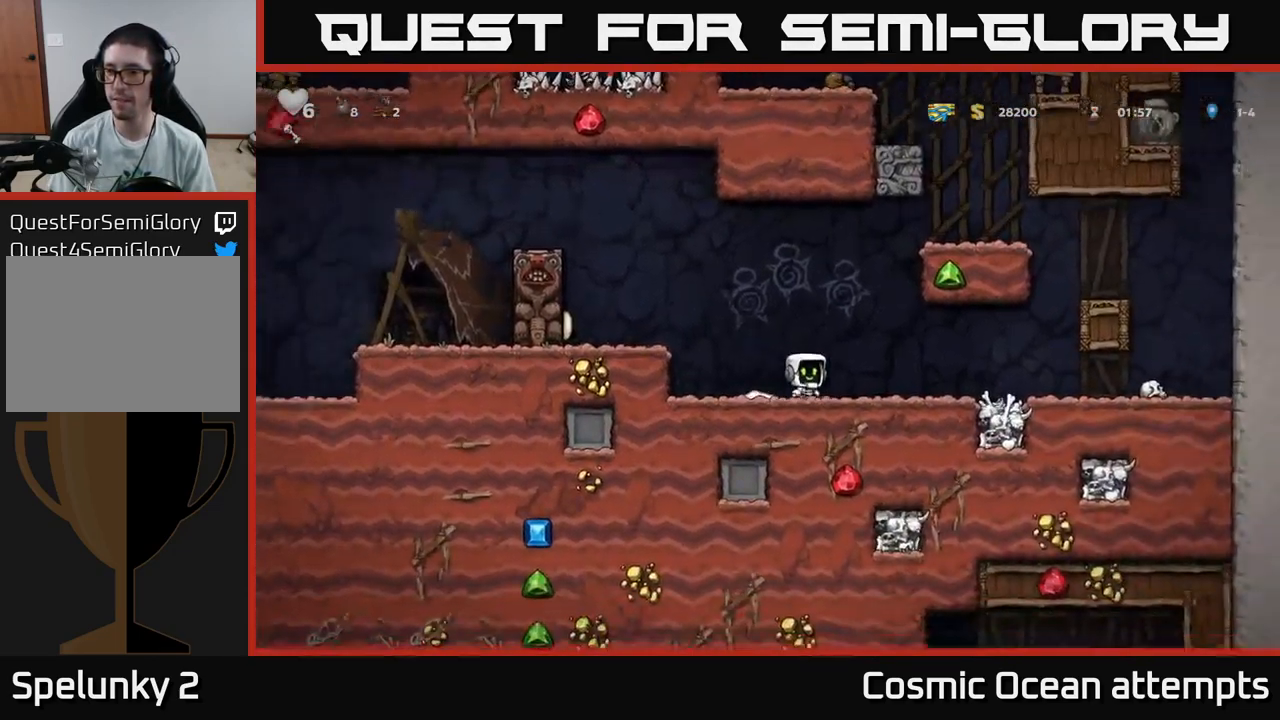
{"buttons": ["DPAD_RIGHT"], "left_stick": "center", "right_stick": "center", "events": [[334, "A", "down"], [467, "A", "up"]]}
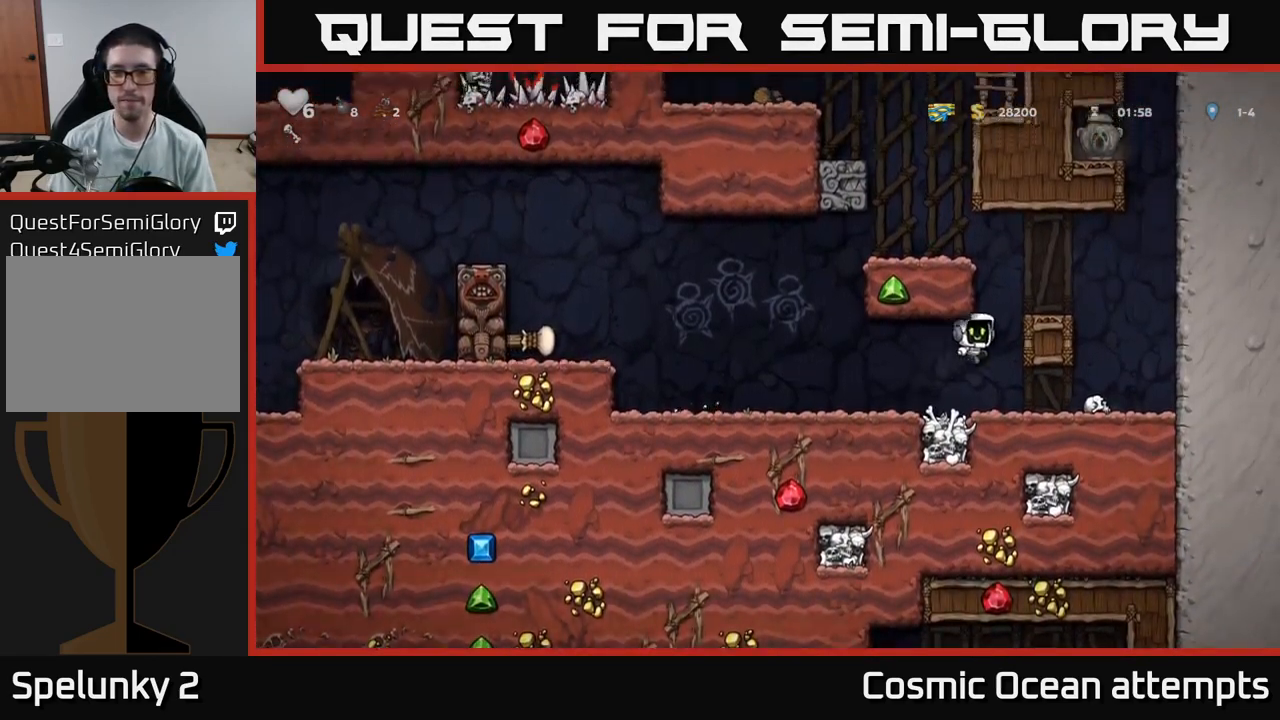
{"buttons": [], "left_stick": "center", "right_stick": "center", "events": [[150, "A", "down"], [250, "A", "up"], [334, "DPAD_RIGHT", "up"]]}
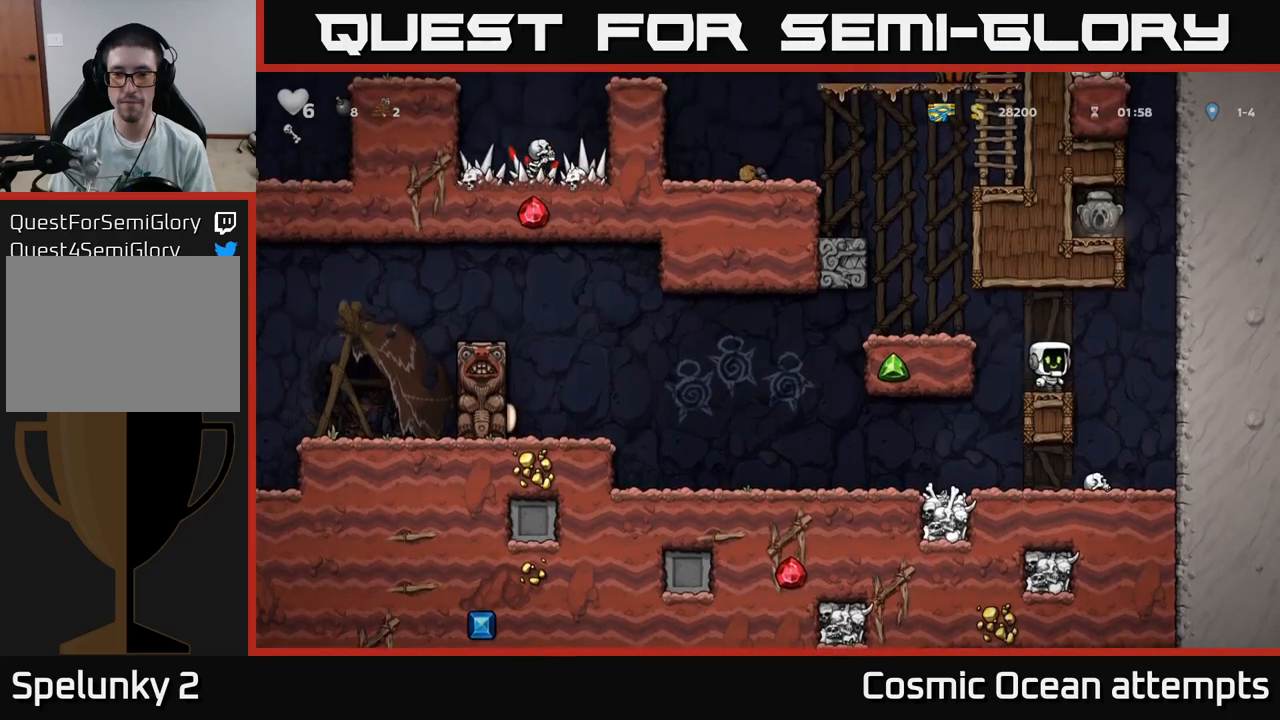
{"buttons": ["A"], "left_stick": "center", "right_stick": "center", "events": [[16, "DPAD_LEFT", "down"], [33, "A", "down"], [183, "A", "up"], [283, "DPAD_LEFT", "up"], [433, "A", "down"]]}
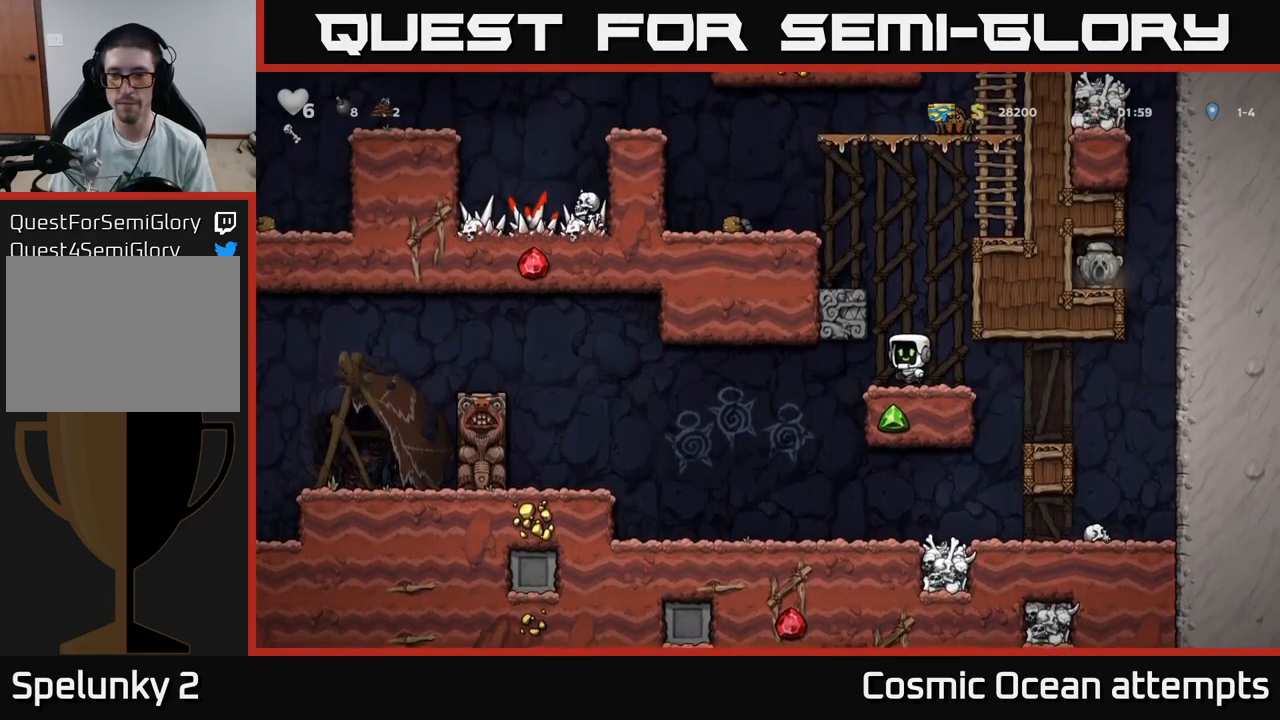
{"buttons": [], "left_stick": "center", "right_stick": "center", "events": [[83, "DPAD_LEFT", "down"], [150, "A", "up"], [316, "A", "down"], [400, "A", "up"], [433, "DPAD_LEFT", "up"]]}